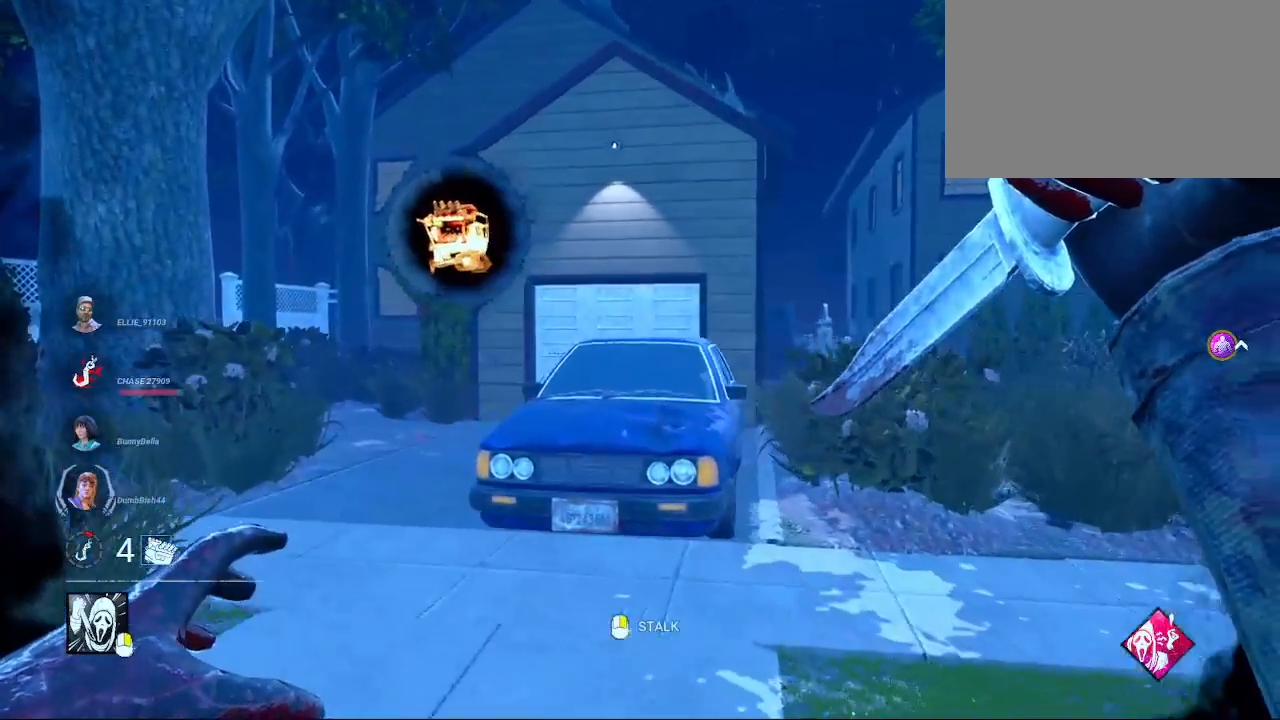
Gameplay with keyboard and mouse; each line is a JSON object with the keys and mouse buttons held at the frame after it. "events" lists presses ("down") and releases ("up") of "1", "2", "3", "4", "5", "a", "alt", "c", "caps_lock", "ctrl", "d", "e", "f", "g", "q", "r", "s", "shift", "space", "t", "tab", "v", "w", "x", "z", "mouse_left", "mouse_wheel" and "mouse_right" between this image and that frame as [ms after this image, input, new state], when the widget could be followed in between. "mouse_left", "mouse_wheel", "mouse_right" = the "left", "wheel", "right" buttons of the "mouse" list. No other keys are recorded. "wheel" means that the mouse wheel is clicked or scrolled. "mouse_move" is the direction in which the mouse moves at that frame (one of eight, or "still"), when it could be read.
{"keys": ["w"], "mouse": [], "mouse_move": "still", "events": [[367, "a", "up"]]}
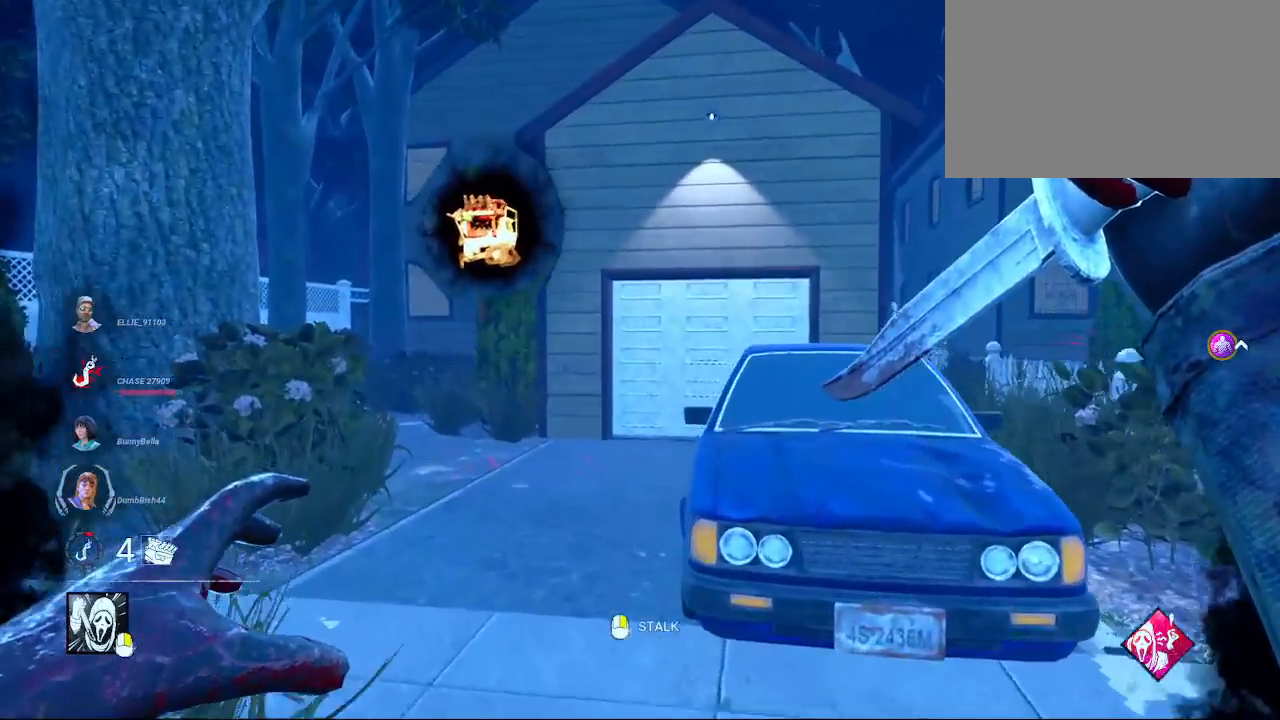
{"keys": ["w"], "mouse": [], "mouse_move": "still", "events": []}
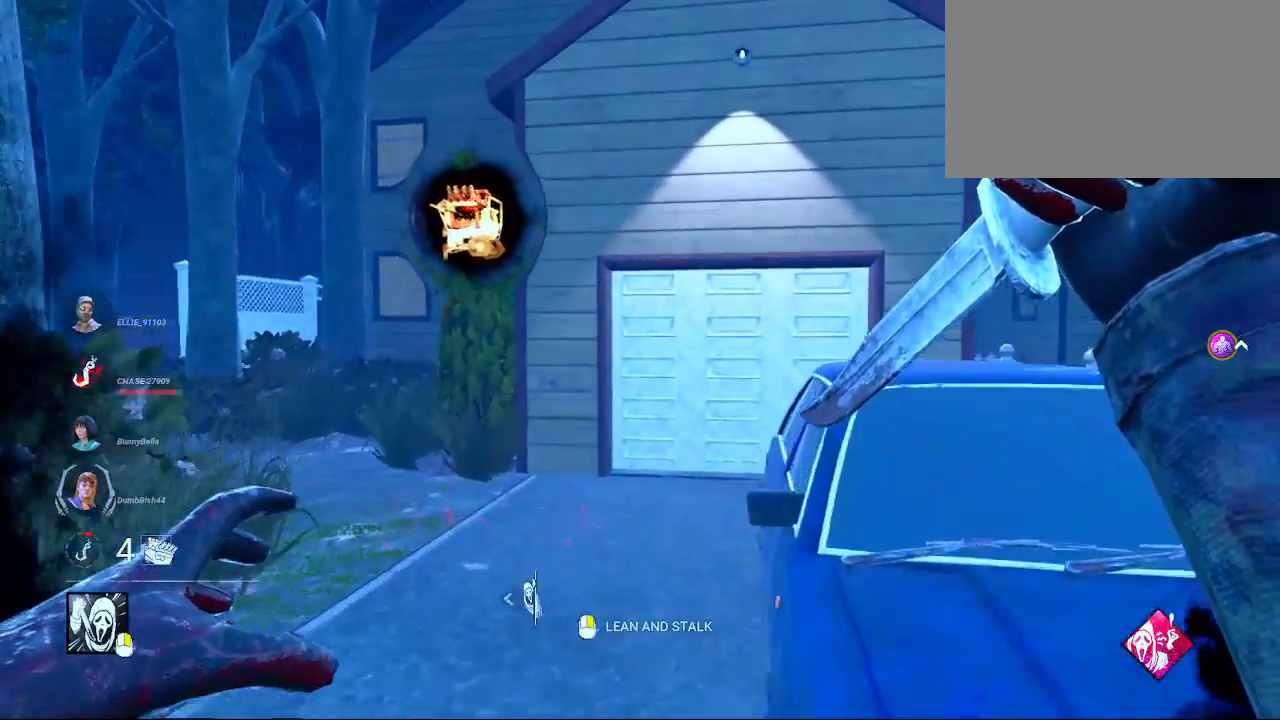
{"keys": ["w"], "mouse": [], "mouse_move": "still", "events": [[17, "a", "down"], [250, "a", "up"]]}
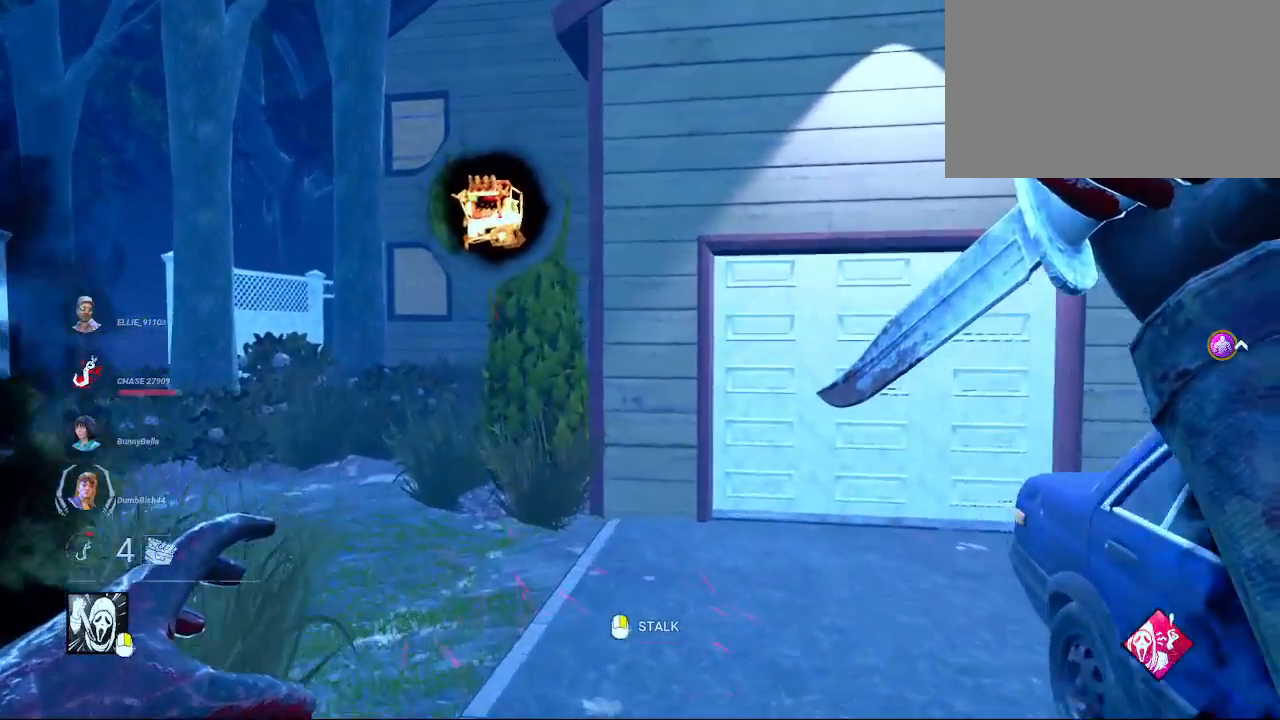
{"keys": ["a", "w"], "mouse": [], "mouse_move": "still", "events": [[83, "a", "down"], [233, "a", "up"], [417, "a", "down"]]}
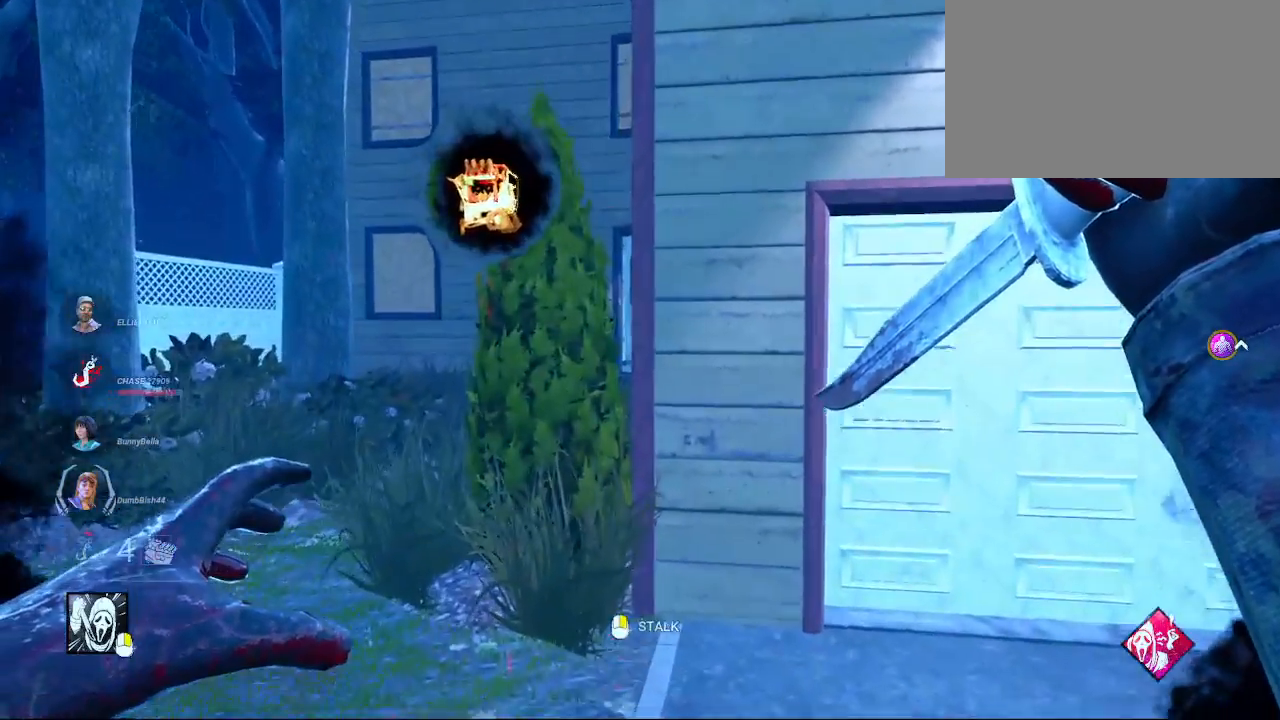
{"keys": ["a", "w"], "mouse": [], "mouse_move": "still", "events": [[283, "a", "up"], [433, "a", "down"]]}
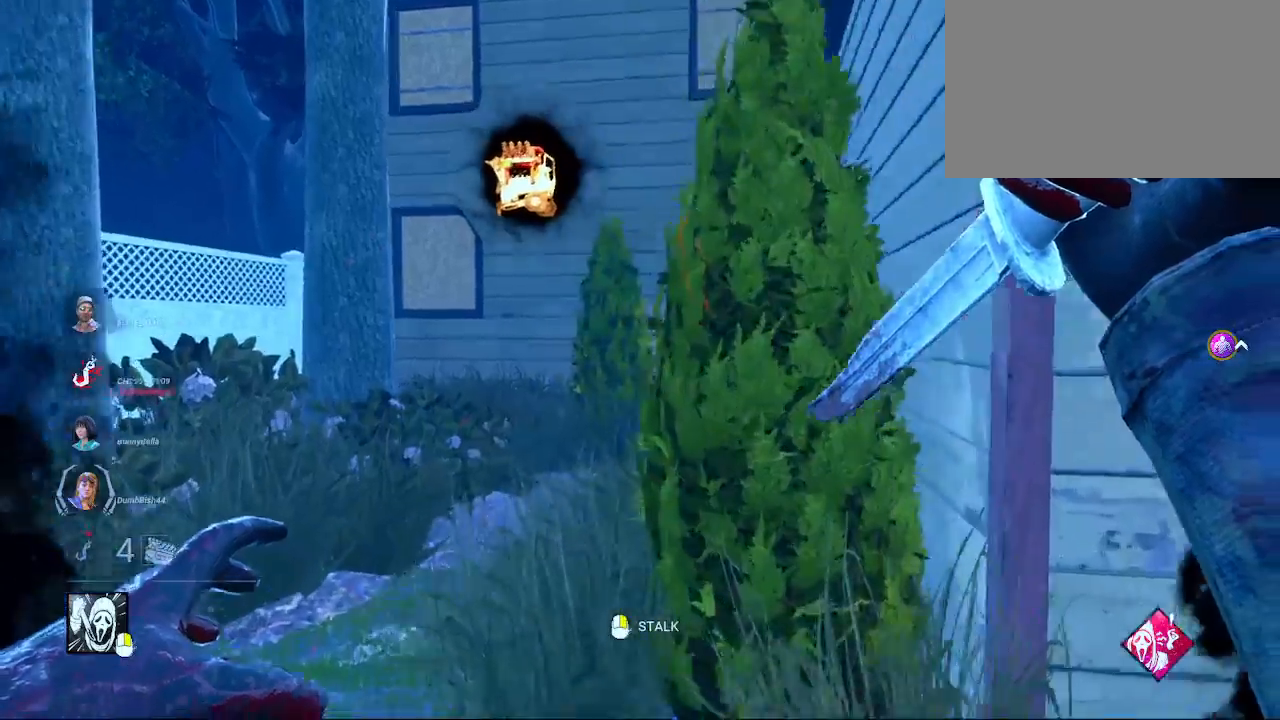
{"keys": ["w"], "mouse": [], "mouse_move": "still", "events": [[67, "a", "up"], [217, "a", "down"], [300, "a", "up"]]}
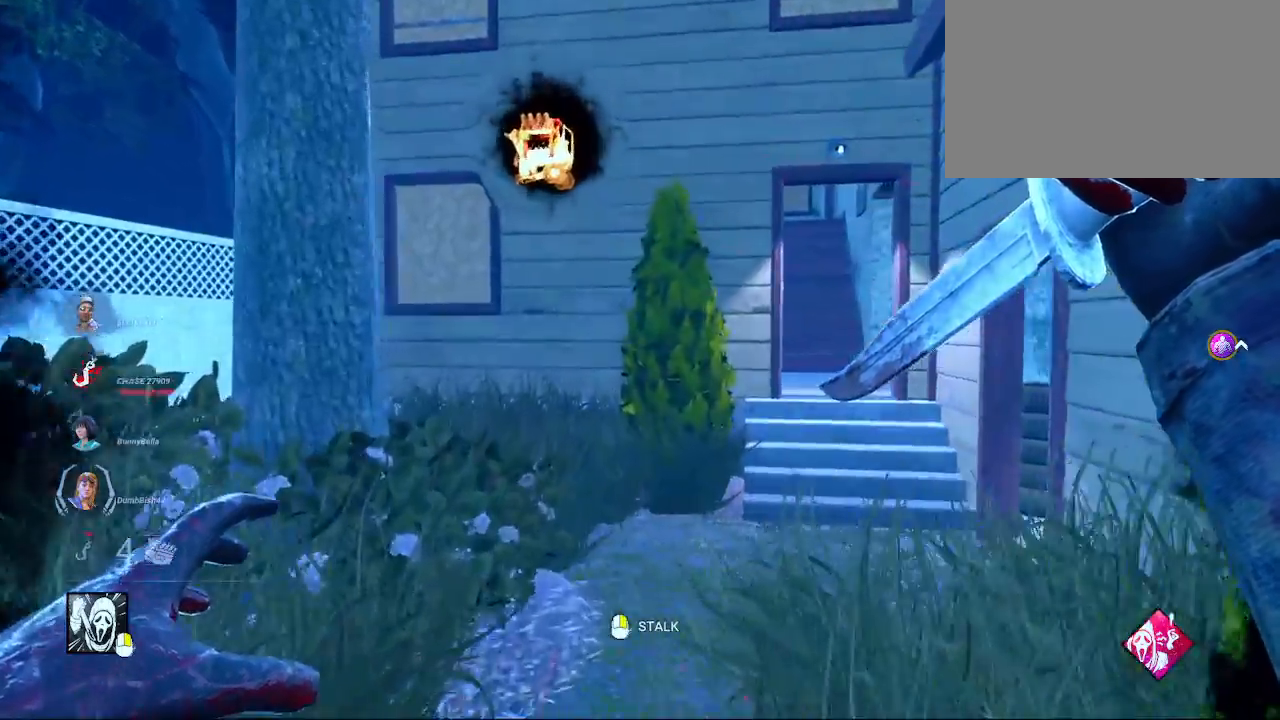
{"keys": ["w"], "mouse": [], "mouse_move": "left", "events": [[183, "d", "down"], [283, "d", "up"]]}
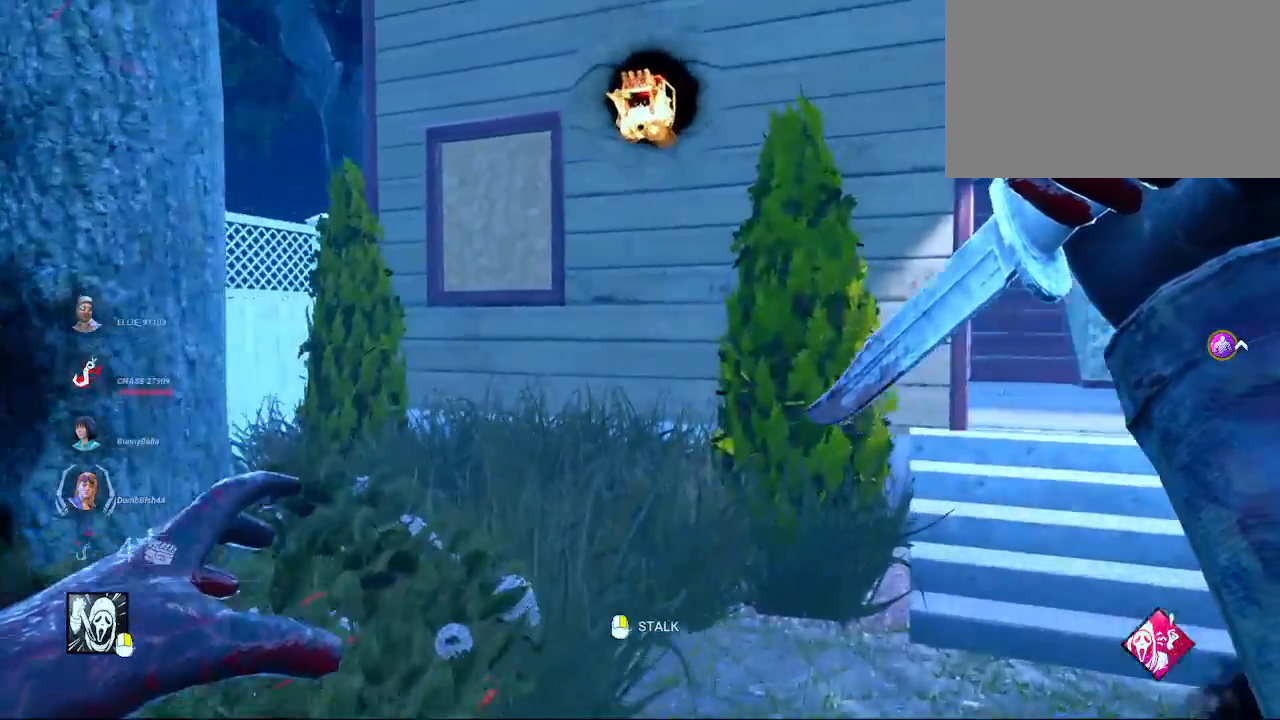
{"keys": ["w"], "mouse": [], "mouse_move": "left", "events": [[50, "d", "down"], [150, "d", "up"]]}
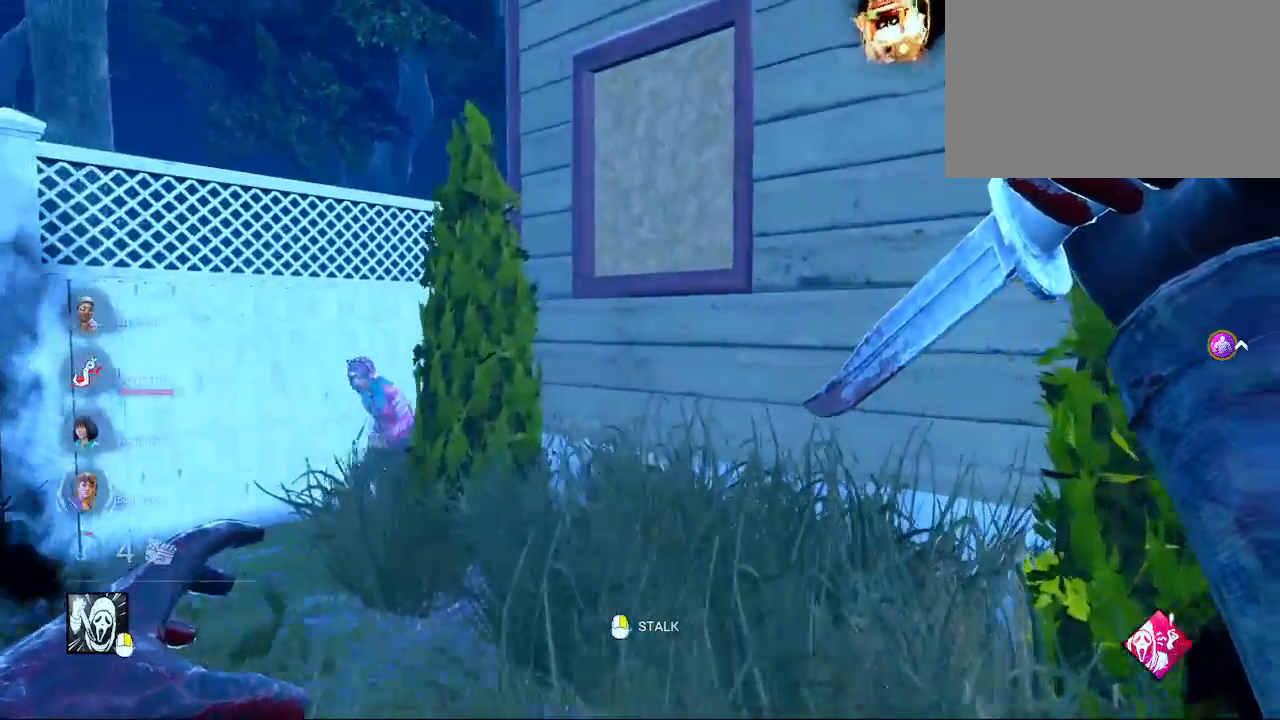
{"keys": ["w"], "mouse": [], "mouse_move": "left", "events": [[167, "a", "down"], [300, "a", "up"]]}
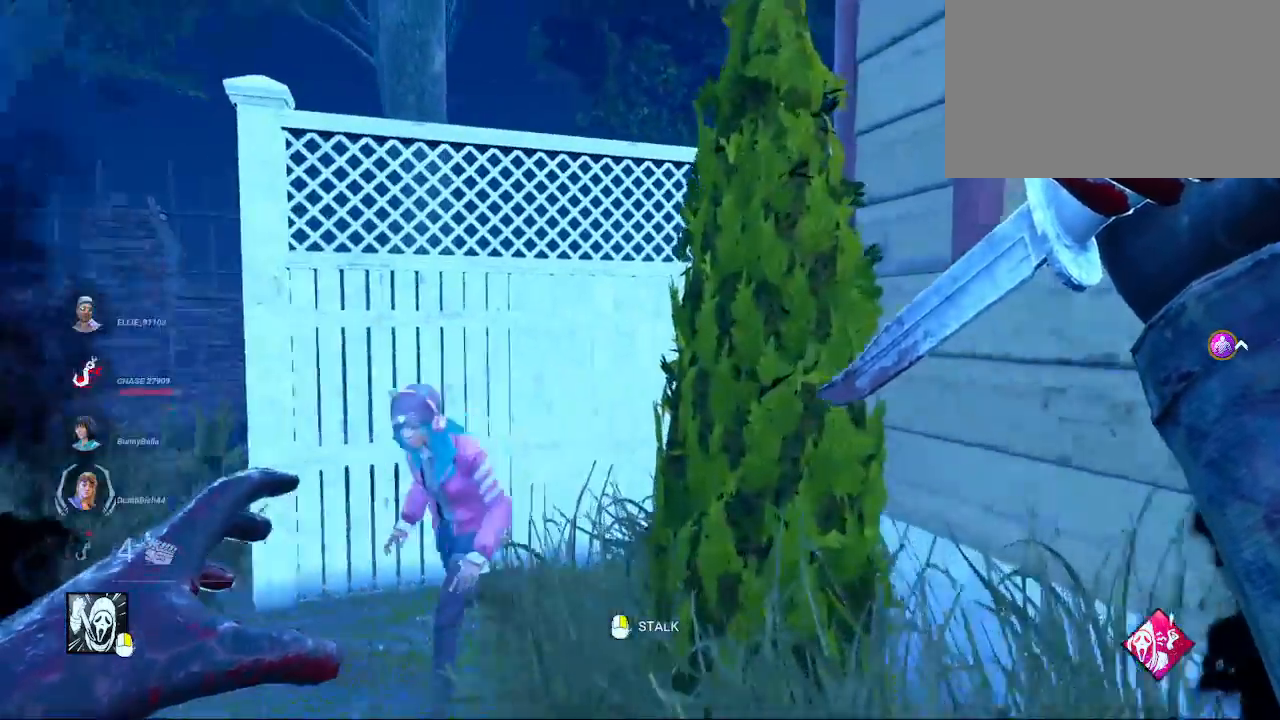
{"keys": ["w"], "mouse": [], "mouse_move": "left", "events": [[133, "mouse_left", "down"], [467, "mouse_left", "up"]]}
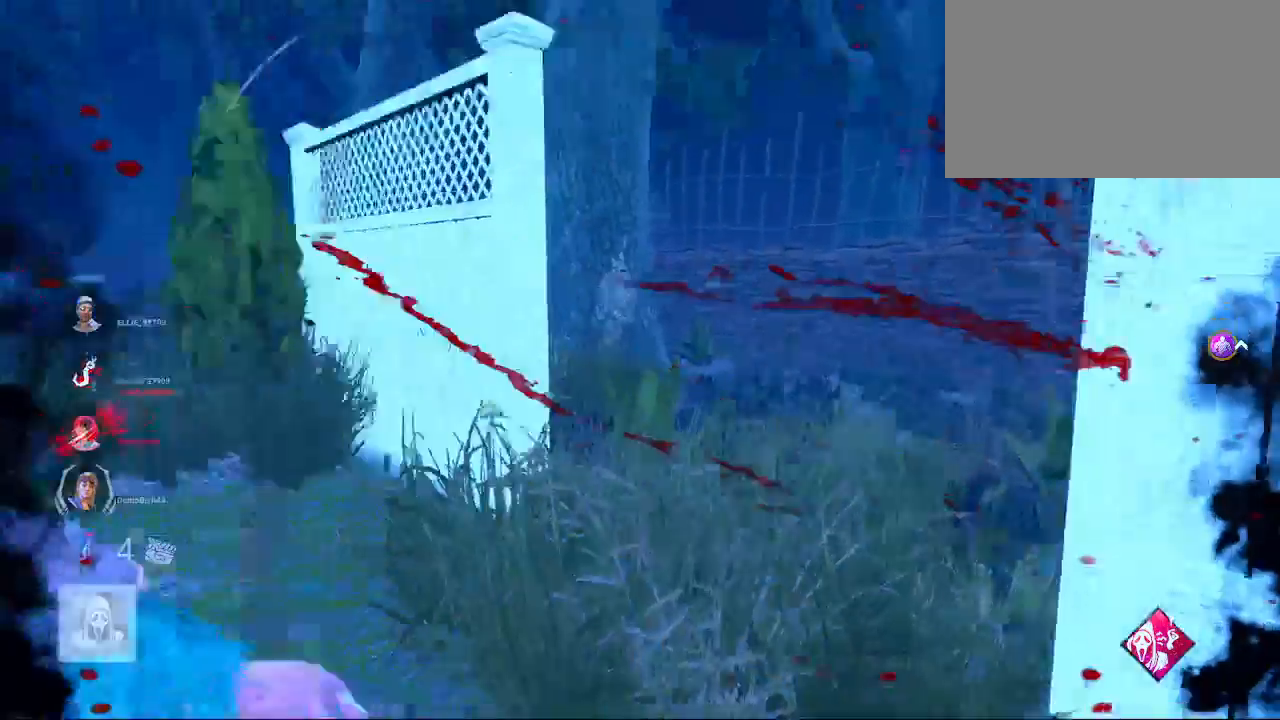
{"keys": ["w"], "mouse": [], "mouse_move": "right", "events": [[150, "a", "down"], [283, "a", "up"]]}
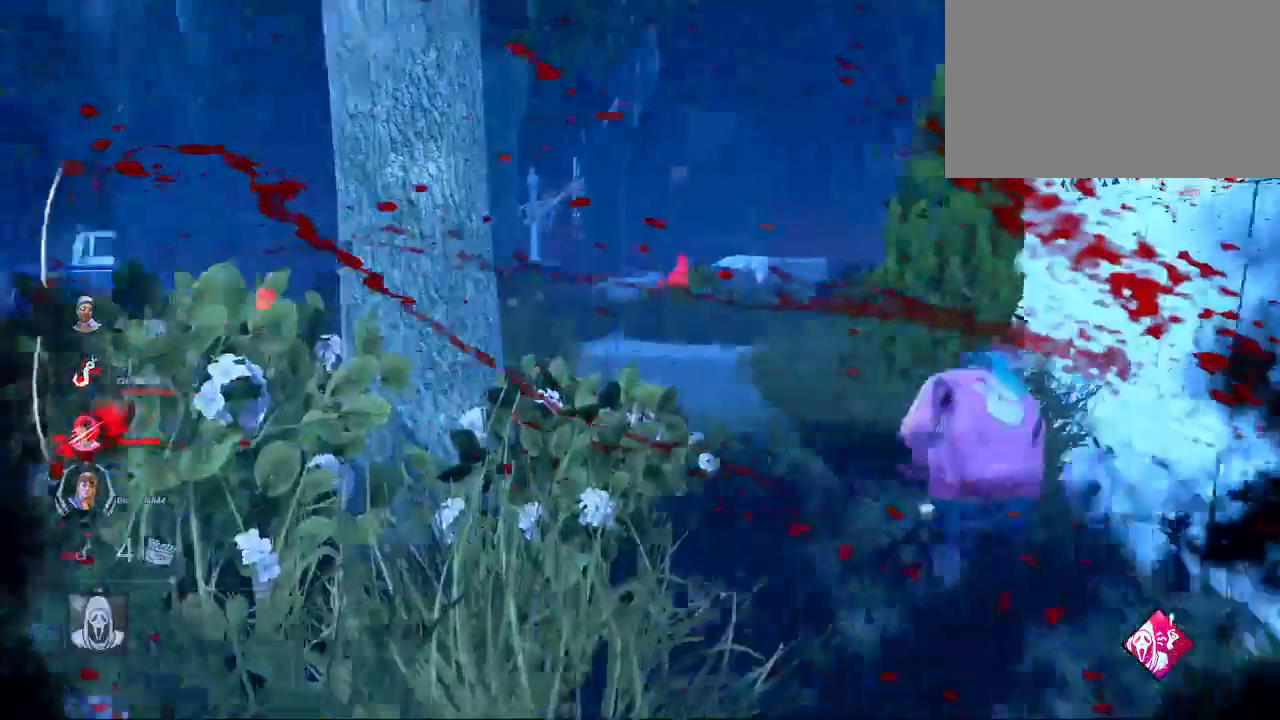
{"keys": ["d", "w"], "mouse": [], "mouse_move": "still", "events": [[367, "d", "down"]]}
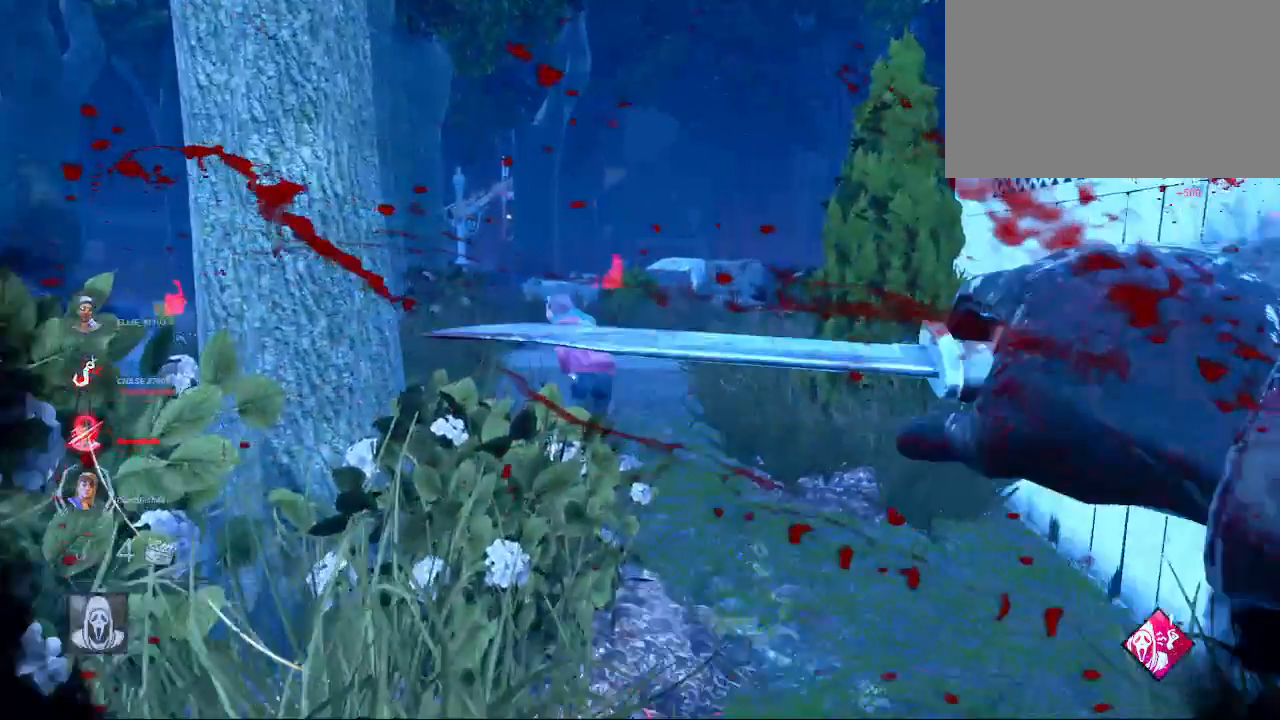
{"keys": ["d", "w"], "mouse": [], "mouse_move": "left", "events": [[100, "d", "up"], [383, "d", "down"]]}
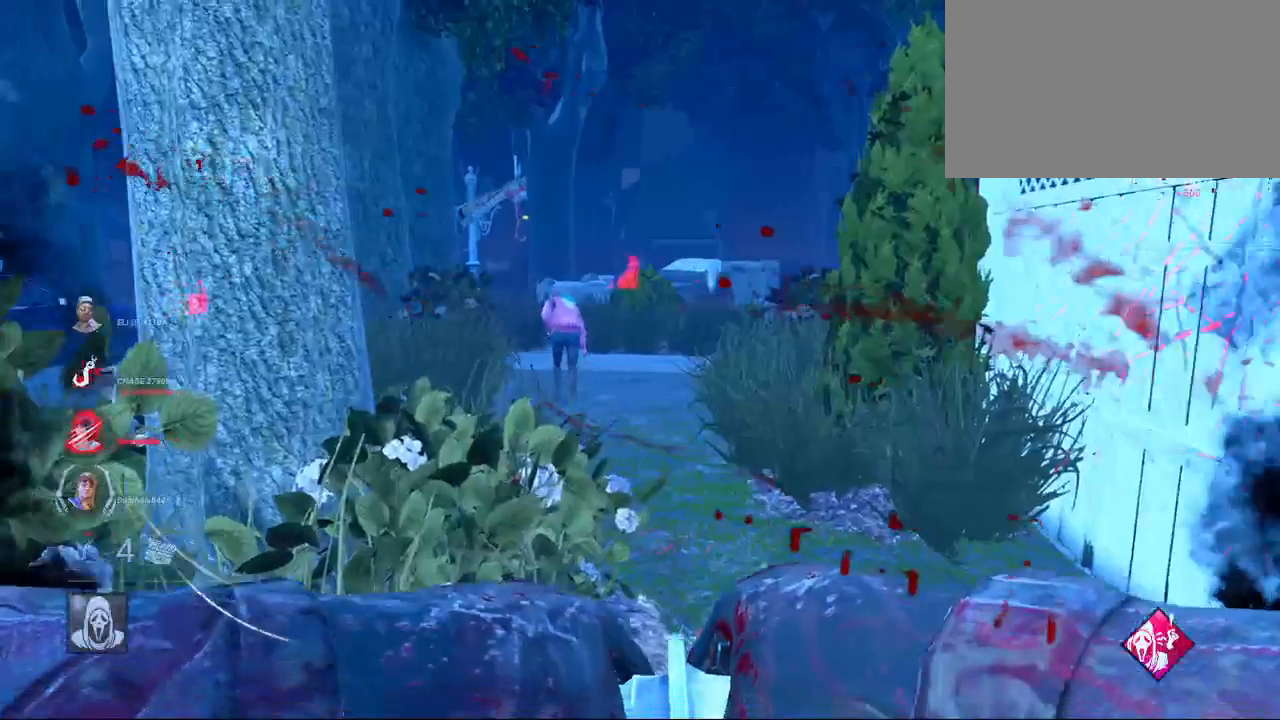
{"keys": ["d", "w"], "mouse": [], "mouse_move": "still", "events": [[167, "d", "up"], [450, "d", "down"]]}
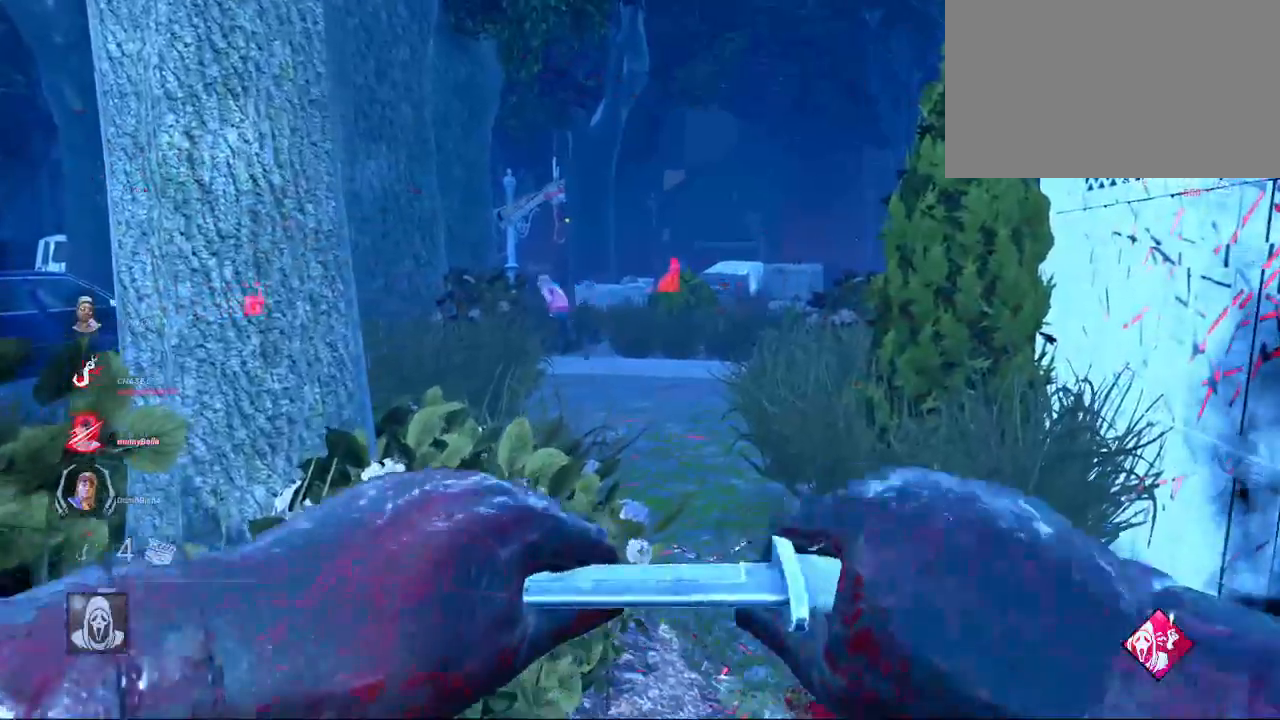
{"keys": ["d", "w"], "mouse": [], "mouse_move": "still", "events": []}
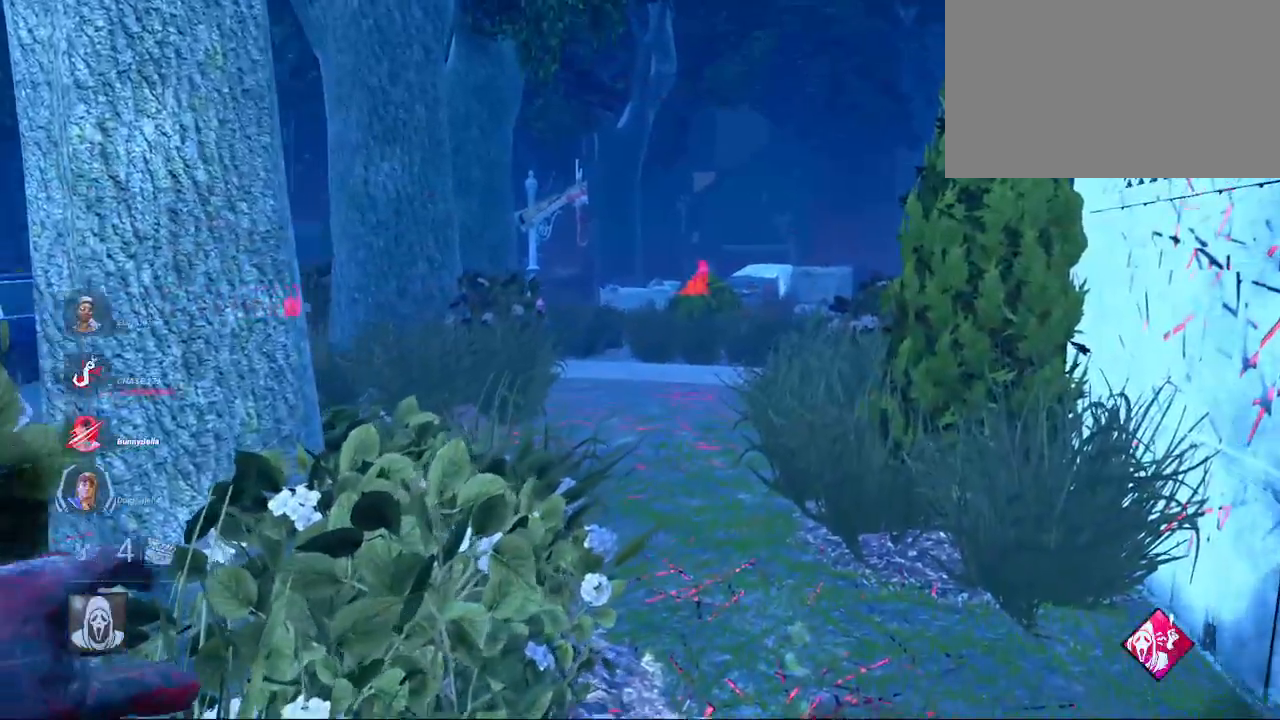
{"keys": ["d", "w"], "mouse": [], "mouse_move": "still", "events": []}
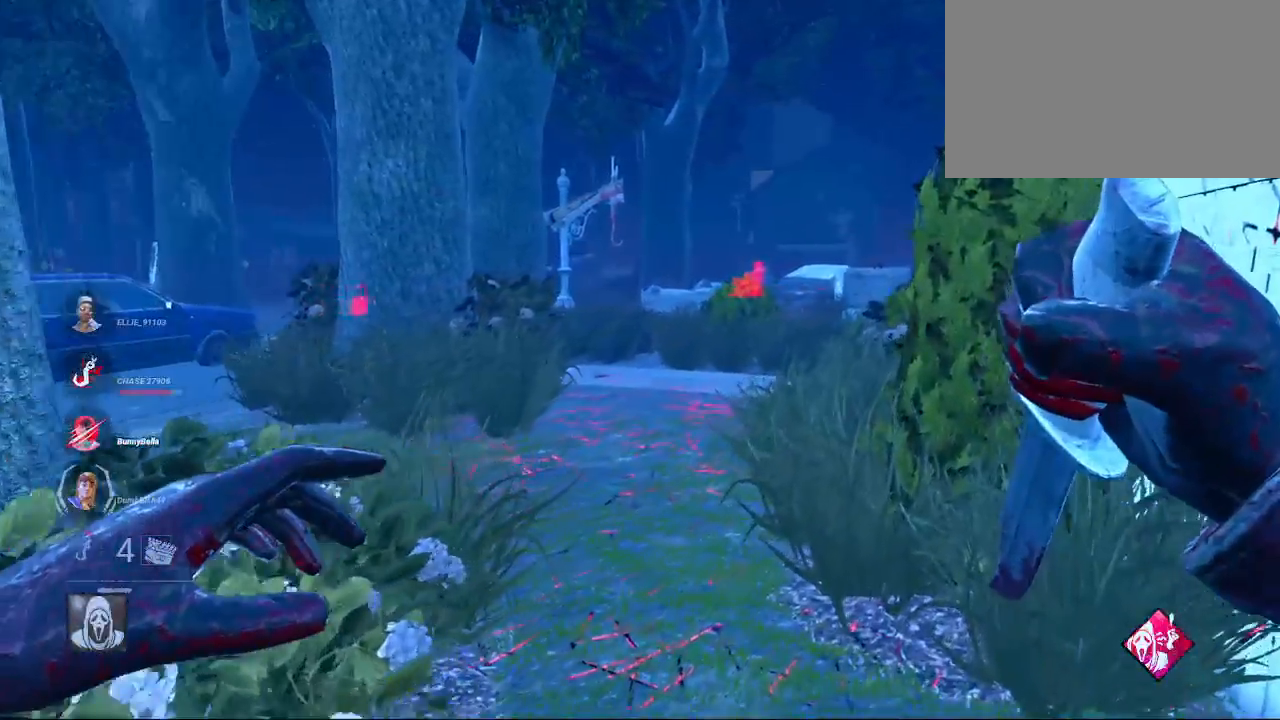
{"keys": ["w"], "mouse": [], "mouse_move": "still", "events": [[17, "d", "up"]]}
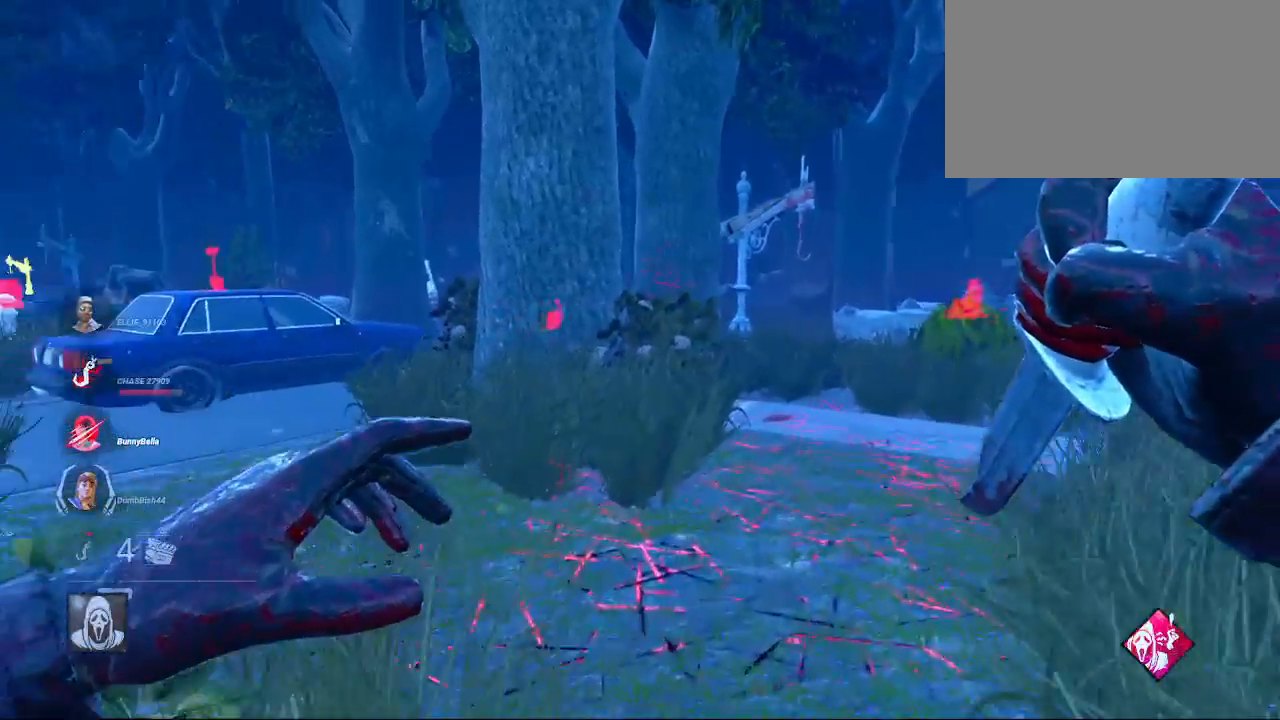
{"keys": ["a", "w"], "mouse": [], "mouse_move": "up-right", "events": [[233, "a", "down"]]}
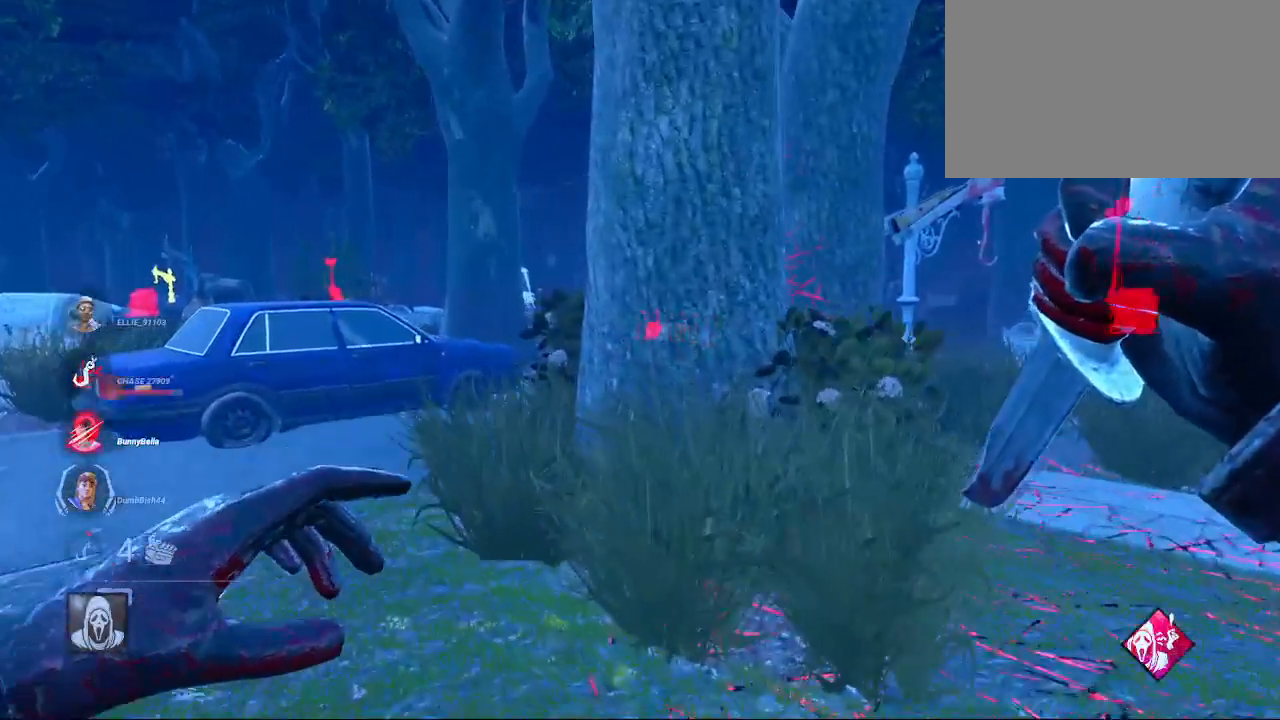
{"keys": ["w"], "mouse": [], "mouse_move": "still", "events": [[333, "a", "up"]]}
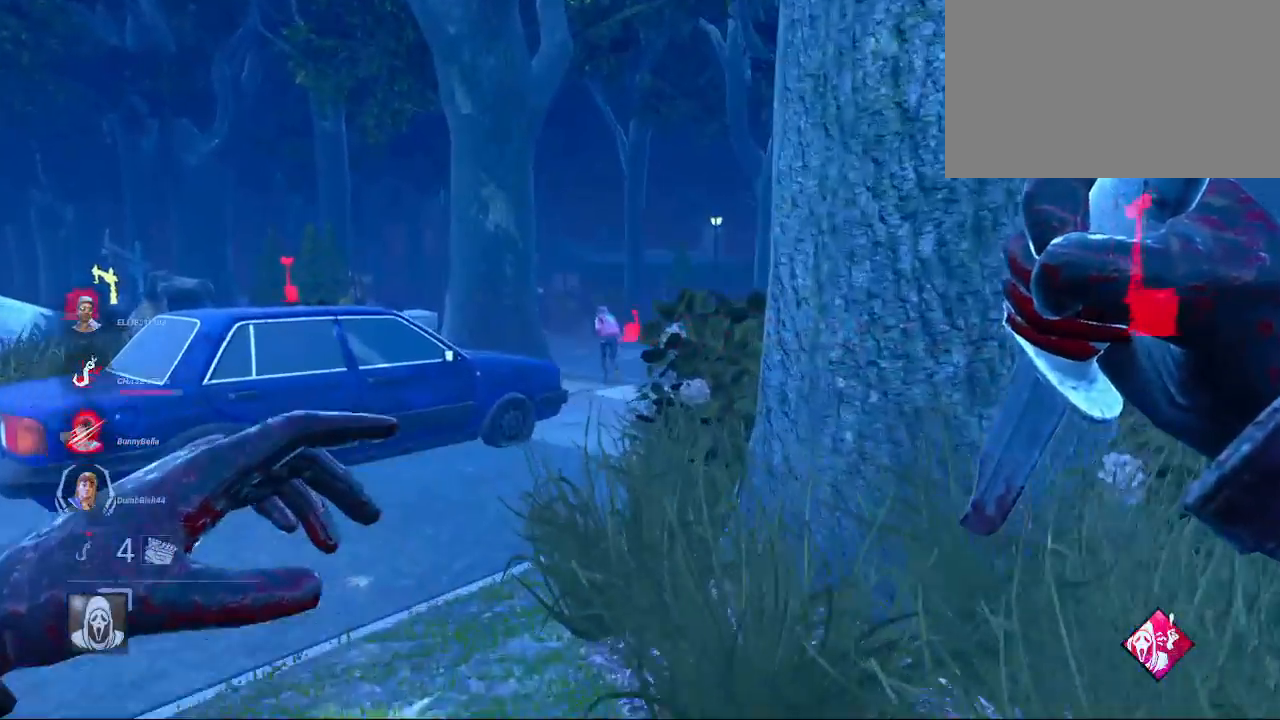
{"keys": ["w"], "mouse": [], "mouse_move": "still", "events": [[17, "a", "down"], [117, "a", "up"], [400, "a", "down"], [483, "a", "up"]]}
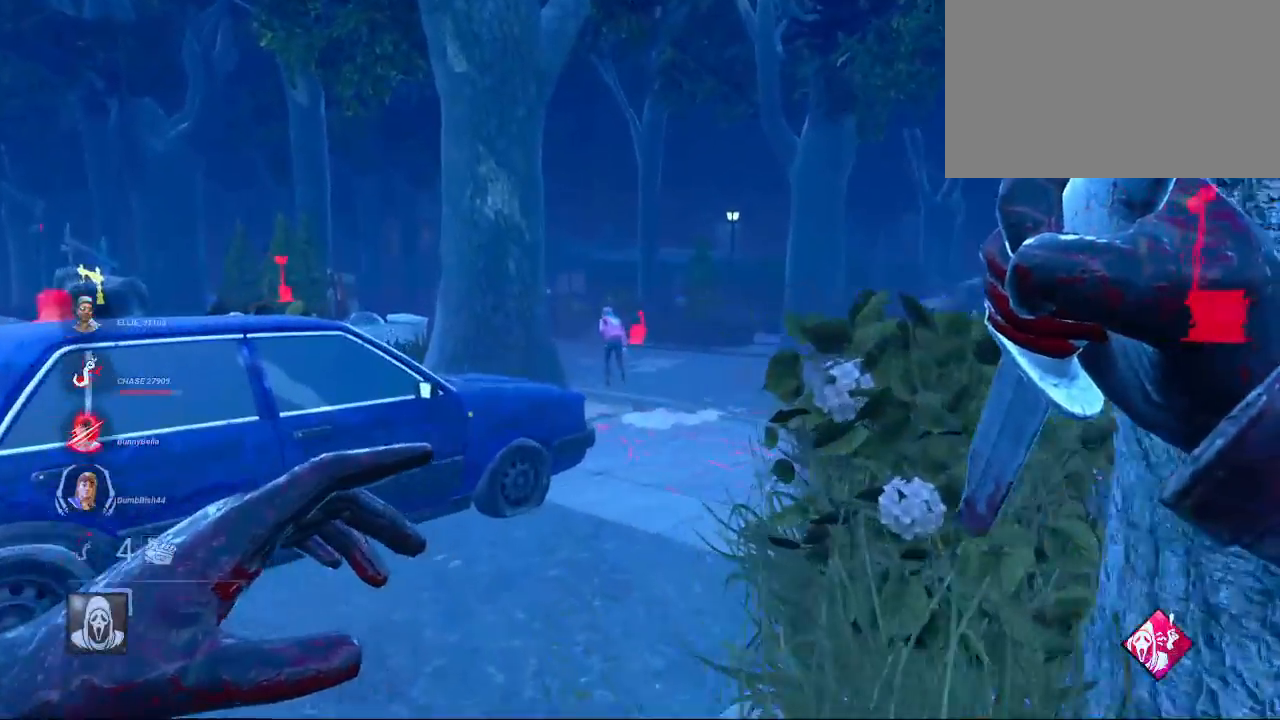
{"keys": ["w"], "mouse": [], "mouse_move": "still", "events": [[283, "a", "down"], [367, "a", "up"]]}
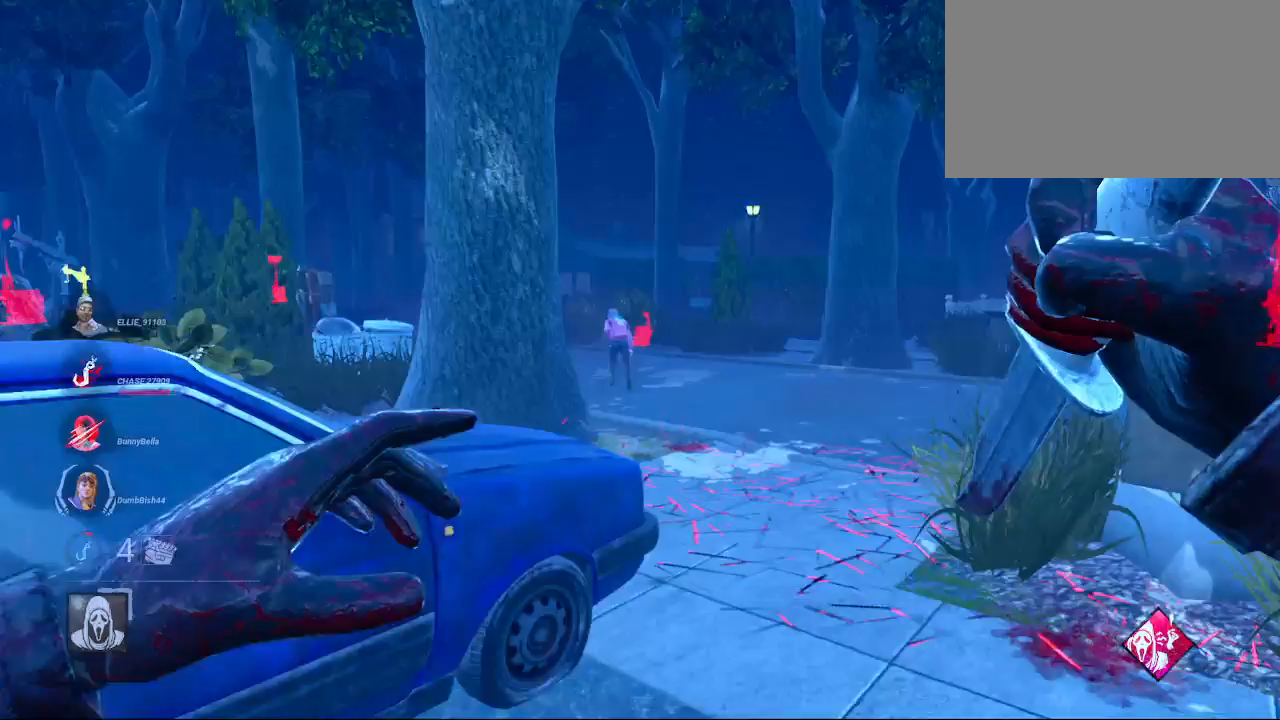
{"keys": ["w"], "mouse": [], "mouse_move": "still", "events": [[100, "d", "down"], [233, "d", "up"], [333, "d", "down"], [467, "d", "up"]]}
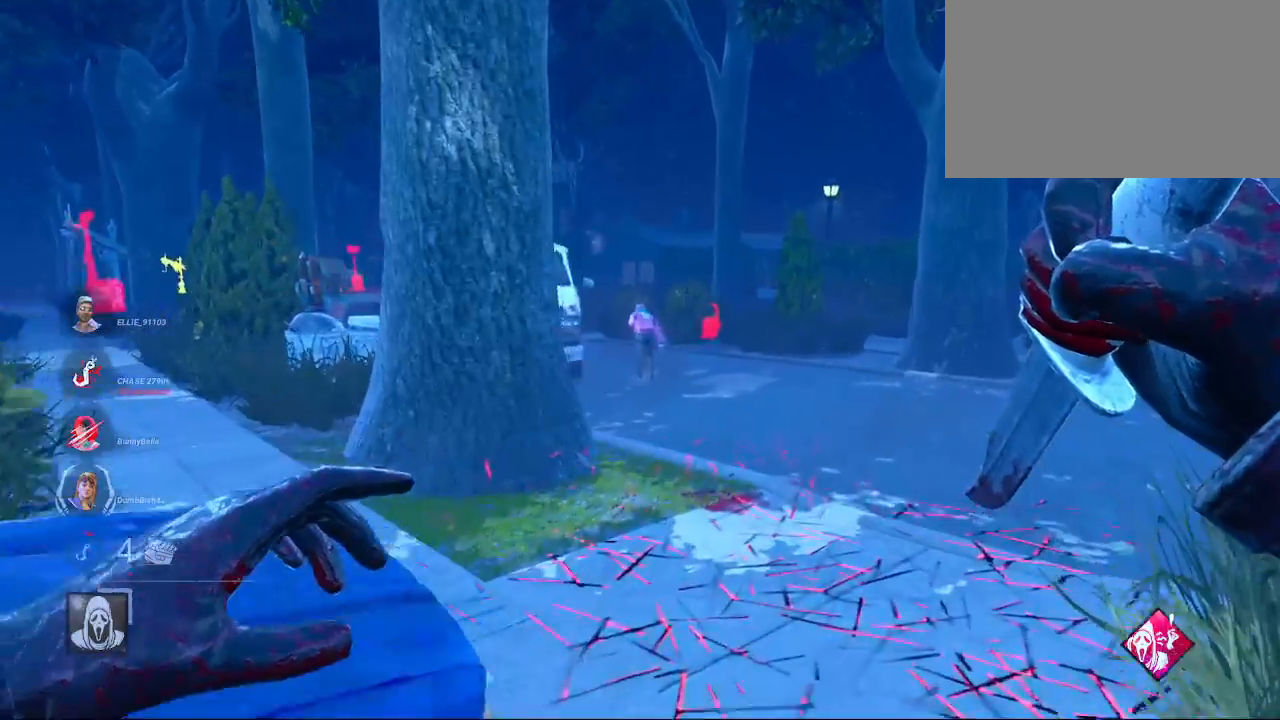
{"keys": ["w"], "mouse": [], "mouse_move": "still", "events": [[117, "d", "down"], [217, "d", "up"]]}
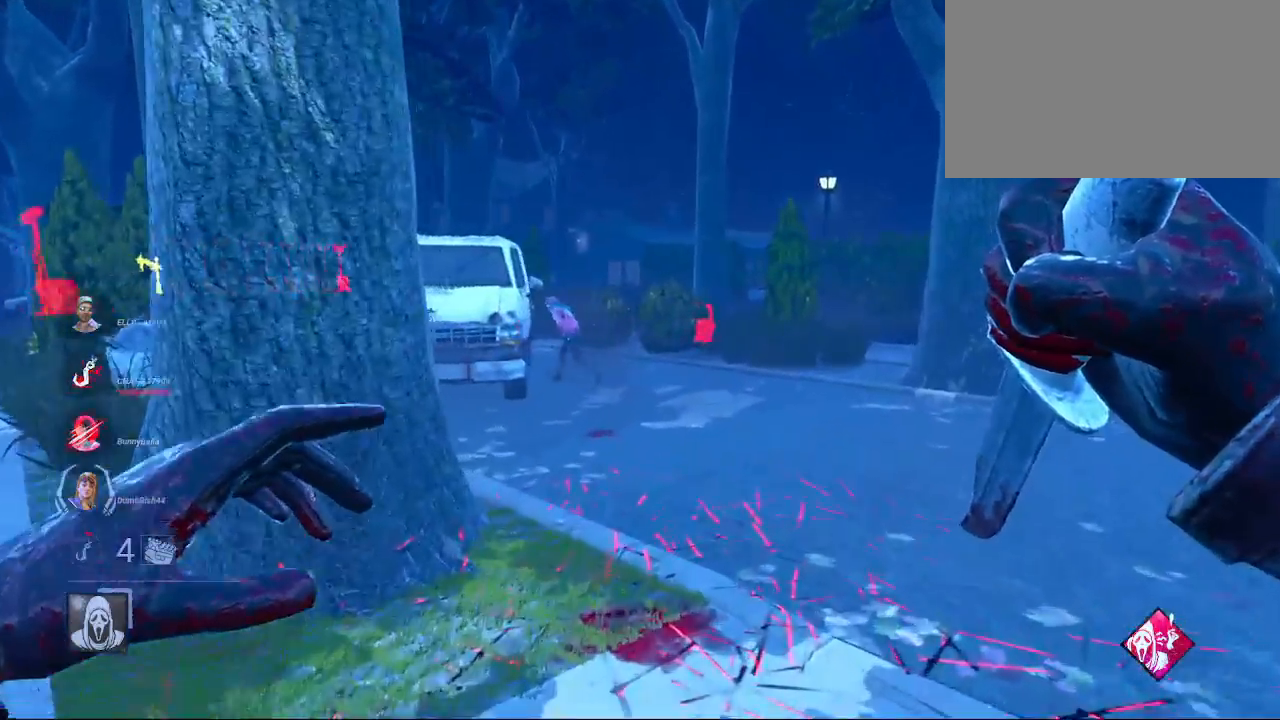
{"keys": ["w"], "mouse": [], "mouse_move": "still", "events": []}
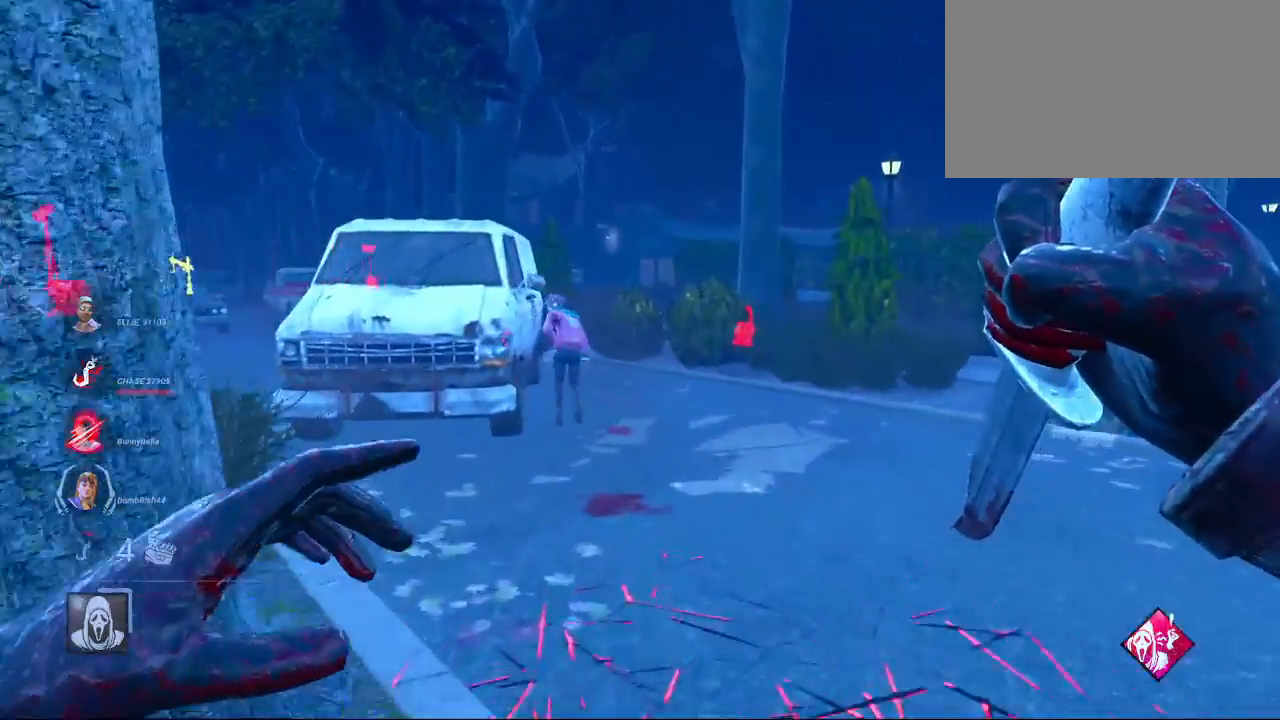
{"keys": ["w"], "mouse": [], "mouse_move": "still", "events": []}
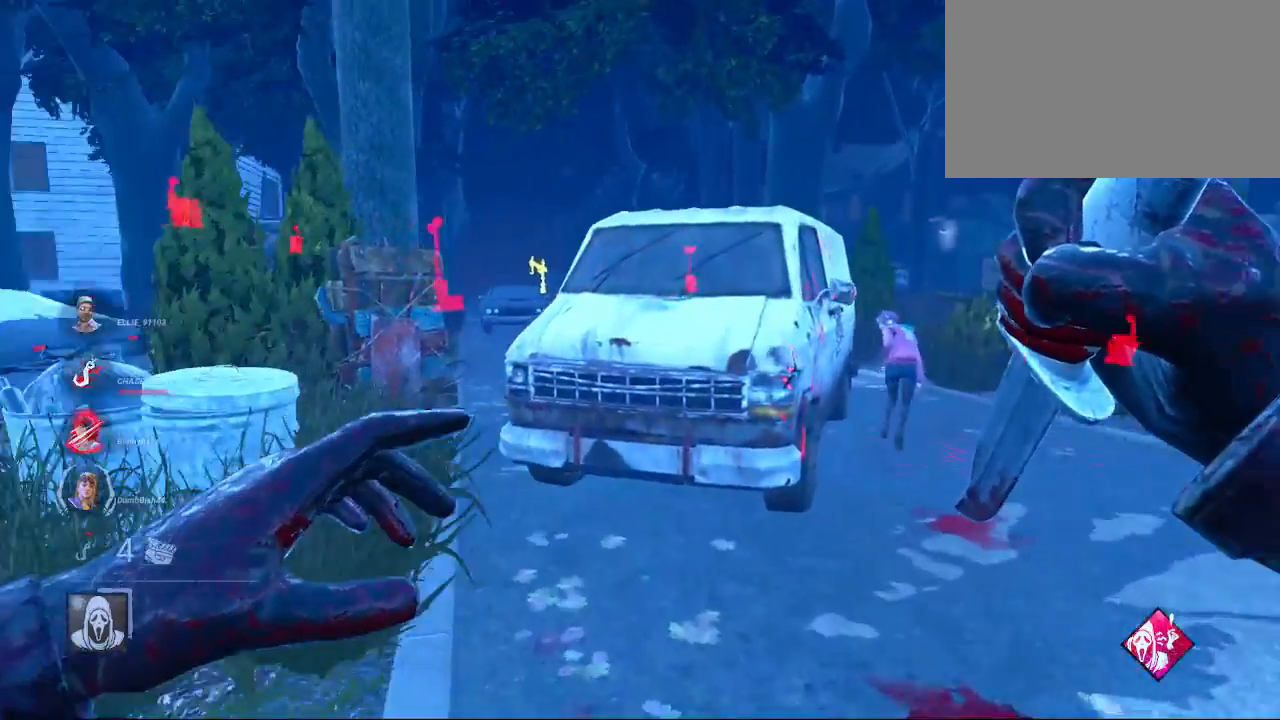
{"keys": ["d", "w"], "mouse": [], "mouse_move": "still", "events": [[483, "d", "down"]]}
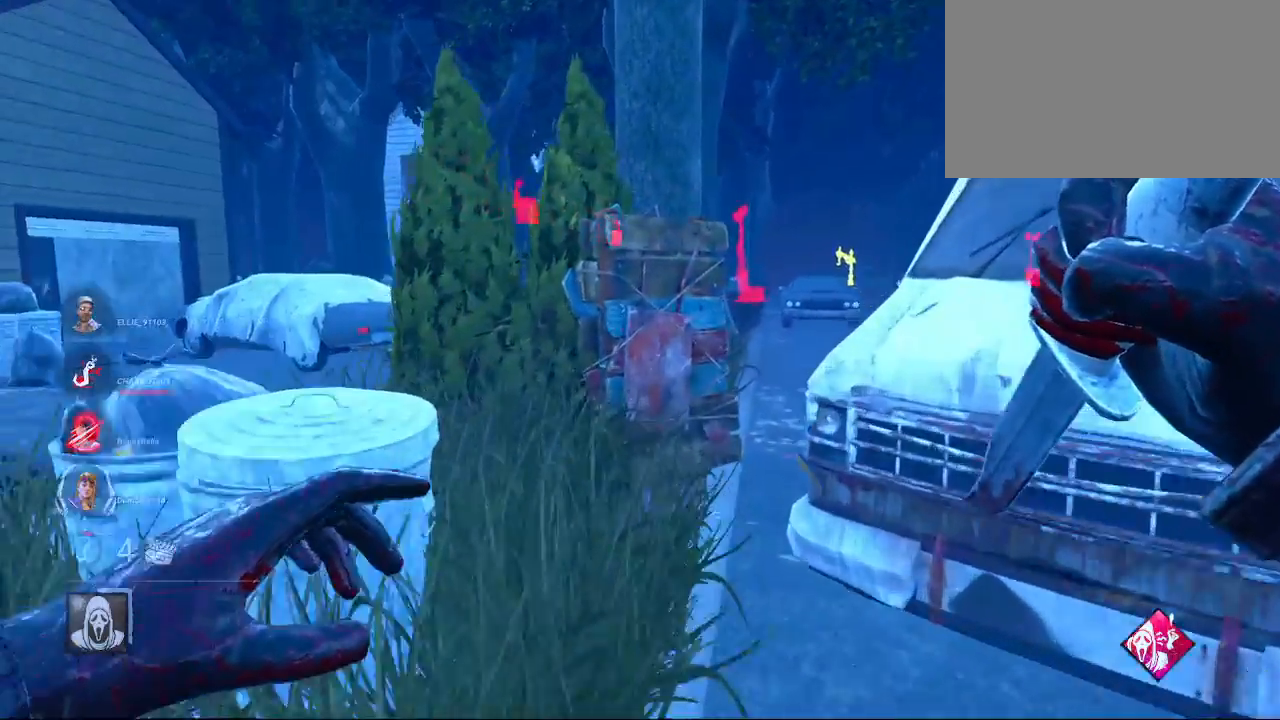
{"keys": ["ctrl", "d"], "mouse": [], "mouse_move": "right", "events": [[33, "w", "up"], [317, "ctrl", "down"]]}
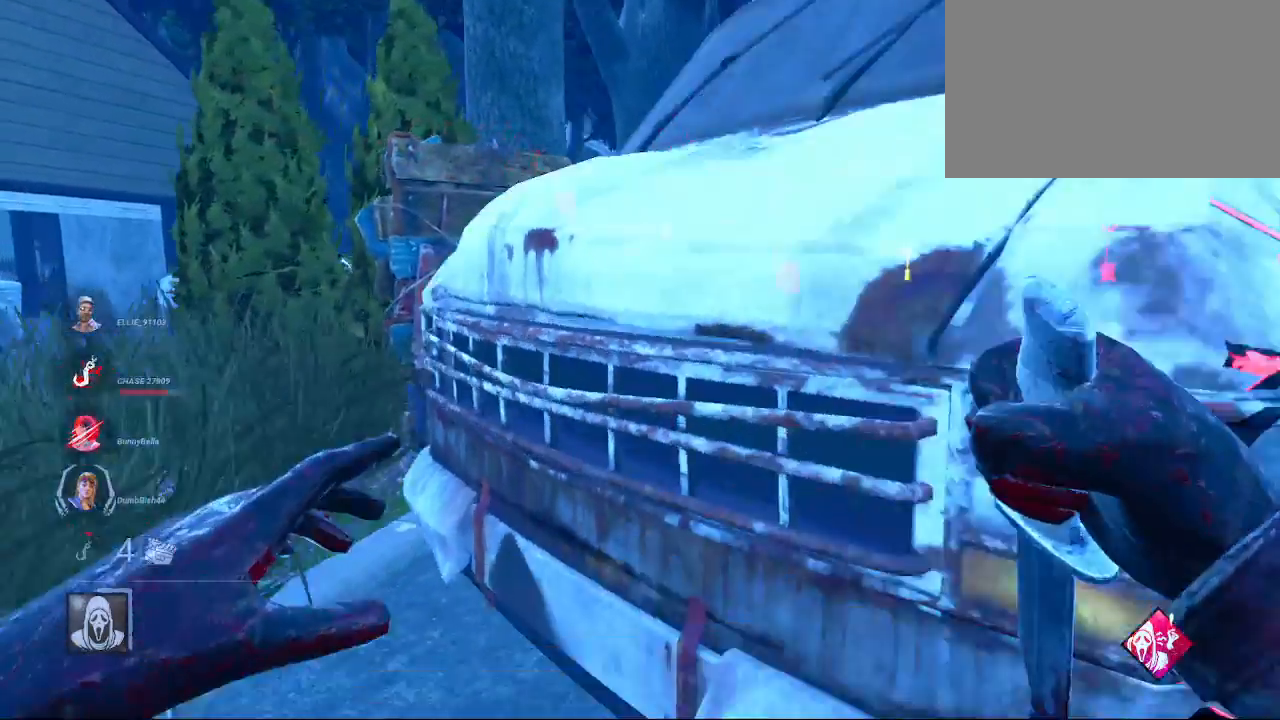
{"keys": ["d", "w"], "mouse": [], "mouse_move": "right", "events": [[17, "ctrl", "up"], [100, "ctrl", "down"], [200, "ctrl", "up"], [283, "w", "down"]]}
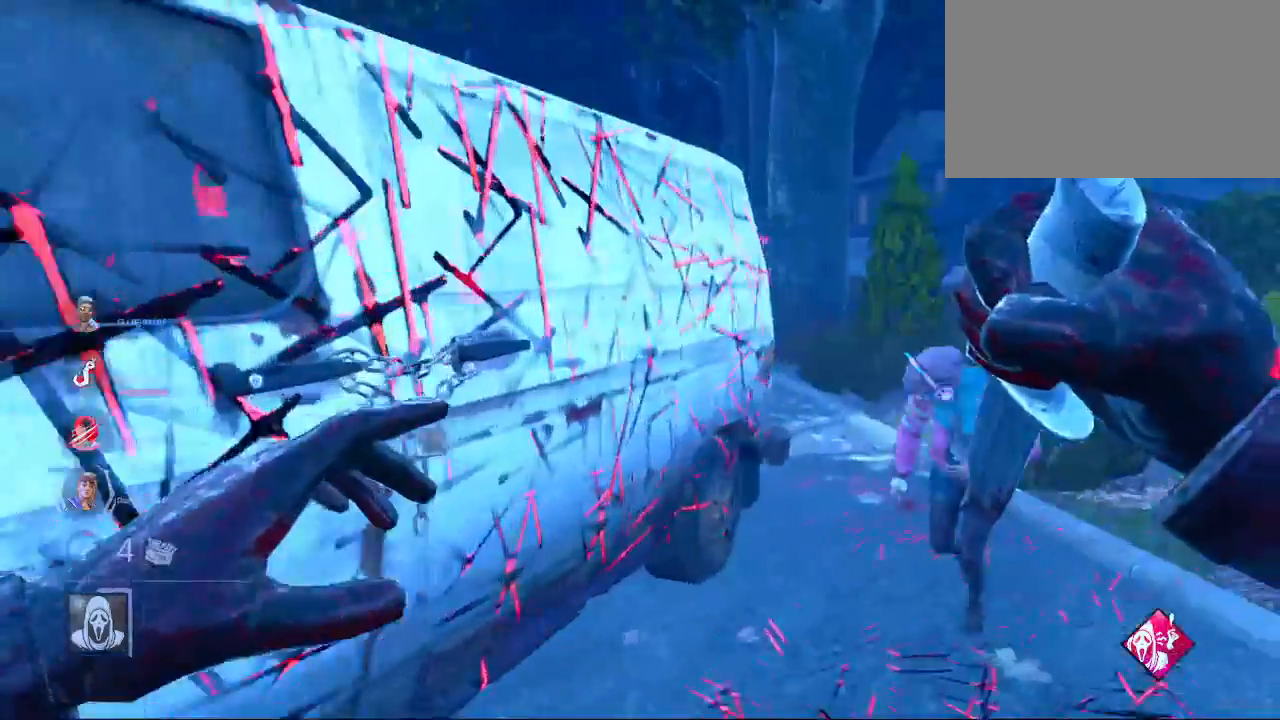
{"keys": ["w"], "mouse": [], "mouse_move": "left", "events": [[450, "d", "up"]]}
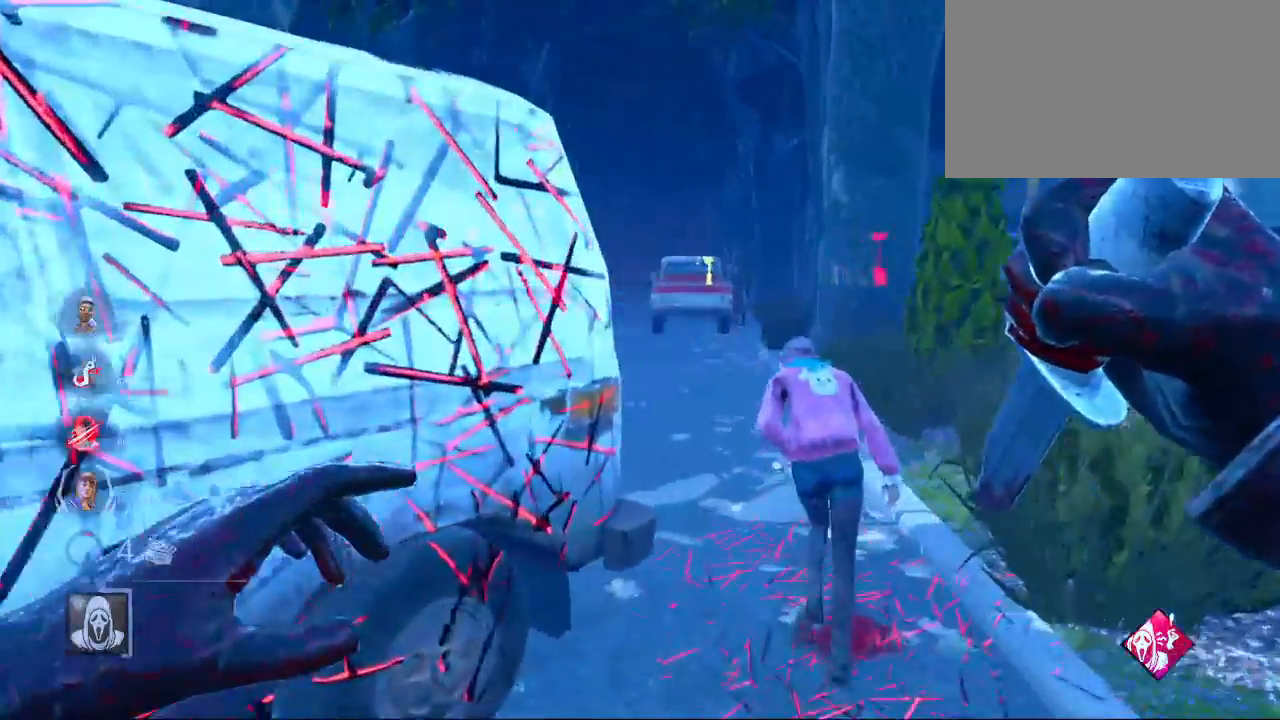
{"keys": ["w"], "mouse": [], "mouse_move": "left", "events": [[183, "d", "down"], [283, "d", "up"], [367, "d", "down"], [467, "d", "up"]]}